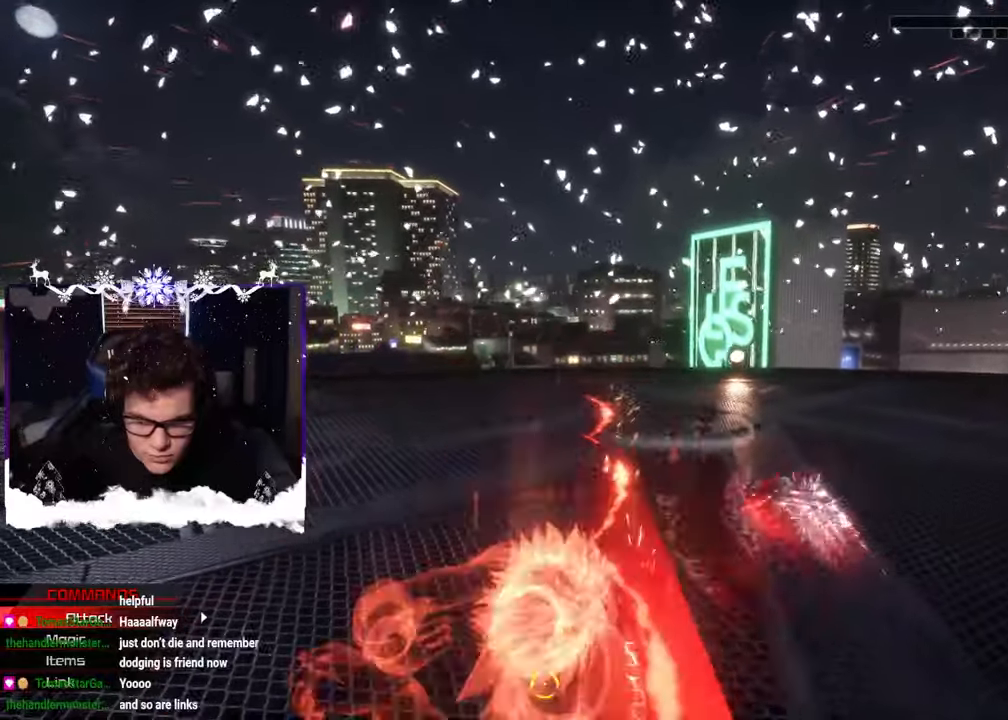
Gameplay with a controller (PlayStation layout); each line is a JSON object with the inputs held at the frame after it. "events" lists button and stick changes between this image and that frame as [ms after this image, input, new state], when the widget could be followed in between. Not read: R2.
{"buttons": ["SQUARE"], "left_stick": "up", "right_stick": "left", "events": [[67, "right_stick", "left"], [300, "SQUARE", "down"], [300, "right_stick", "center"], [384, "SQUARE", "up"], [450, "SQUARE", "down"], [467, "right_stick", "left"]]}
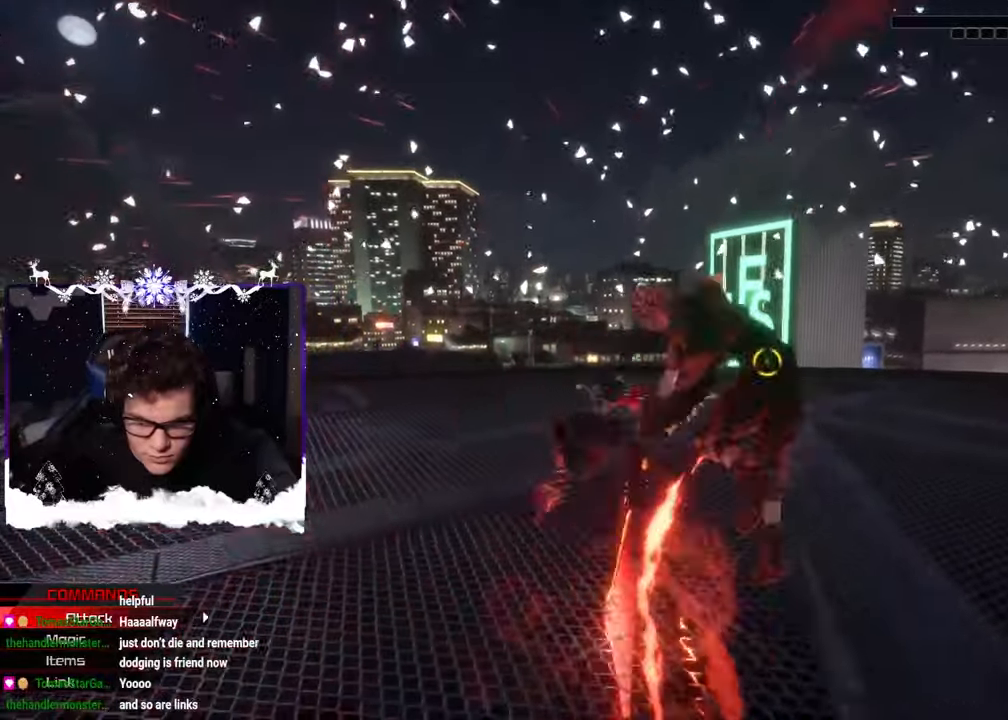
{"buttons": [], "left_stick": "up", "right_stick": "center", "events": [[50, "SQUARE", "up"], [217, "right_stick", "center"], [234, "SQUARE", "down"], [300, "SQUARE", "up"], [400, "SQUARE", "down"], [484, "SQUARE", "up"]]}
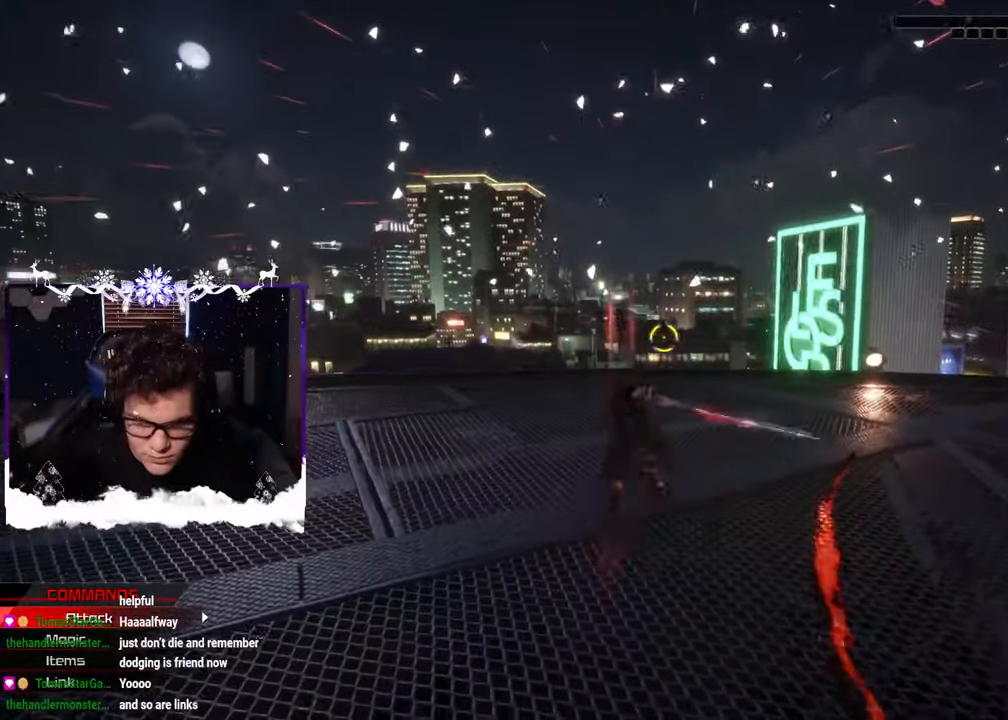
{"buttons": ["SQUARE"], "left_stick": "up", "right_stick": "center", "events": [[50, "SQUARE", "down"], [150, "SQUARE", "up"], [317, "SQUARE", "down"], [367, "SQUARE", "up"], [450, "SQUARE", "down"]]}
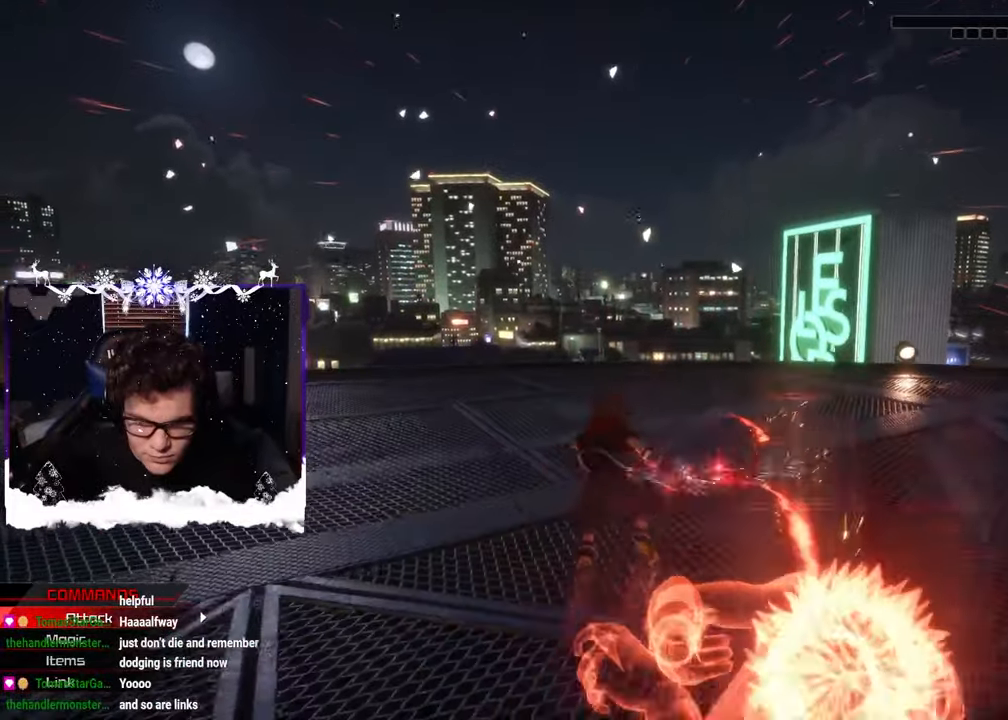
{"buttons": [], "left_stick": "up", "right_stick": "center", "events": [[34, "SQUARE", "up"], [134, "SQUARE", "down"], [250, "SQUARE", "up"]]}
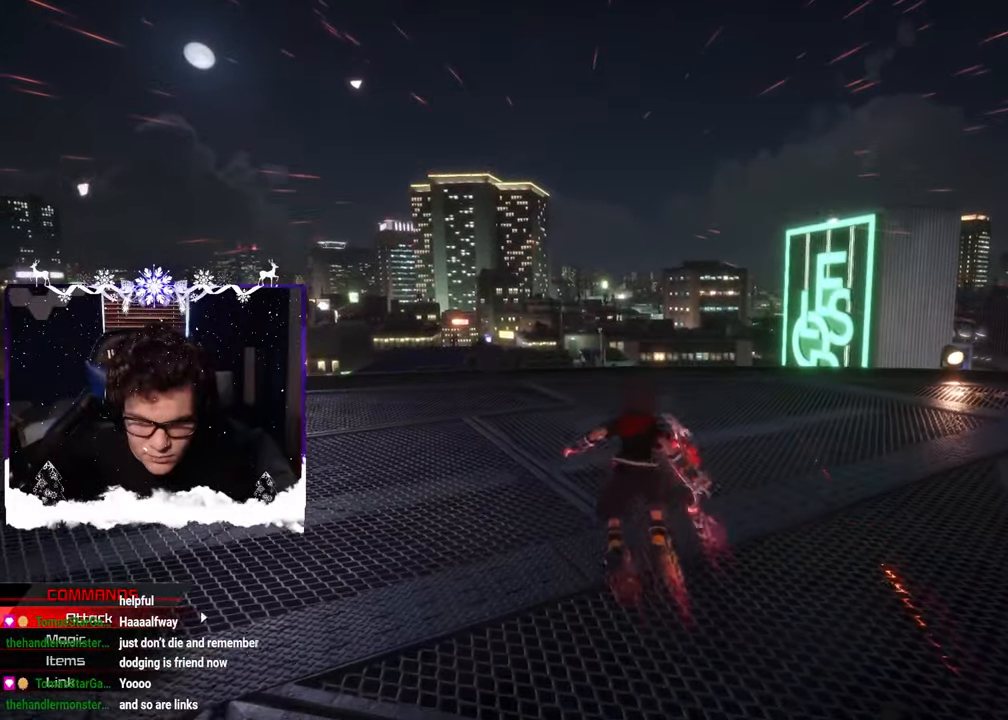
{"buttons": [], "left_stick": "up", "right_stick": "left", "events": [[334, "right_stick", "left"]]}
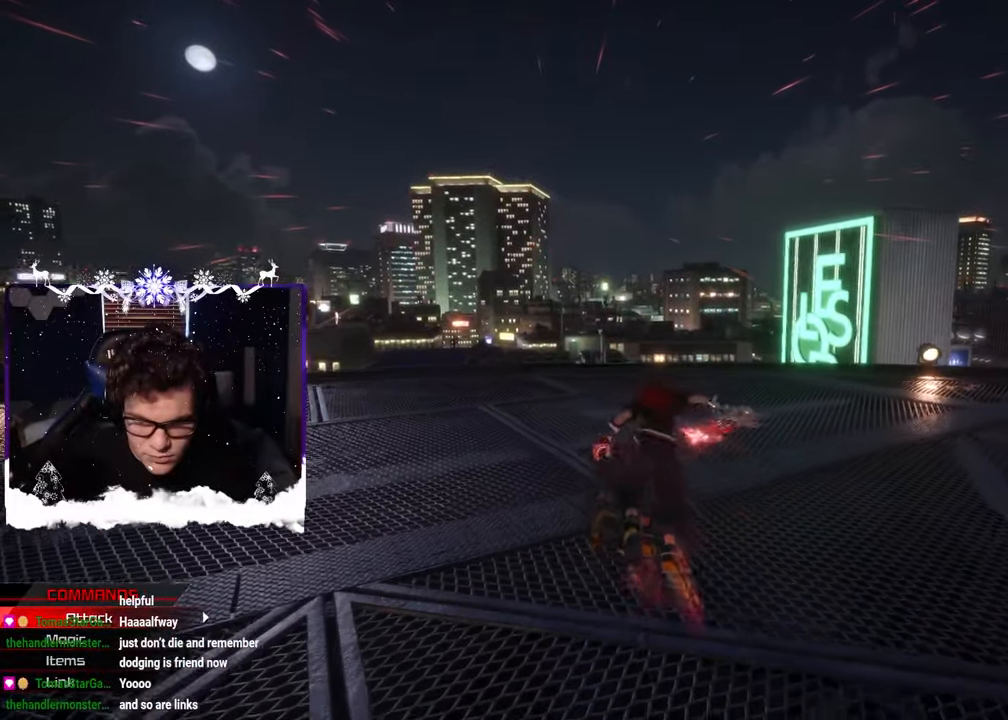
{"buttons": [], "left_stick": "up", "right_stick": "center", "events": [[17, "right_stick", "center"], [267, "right_stick", "left"], [384, "SQUARE", "down"], [384, "right_stick", "center"], [484, "SQUARE", "up"]]}
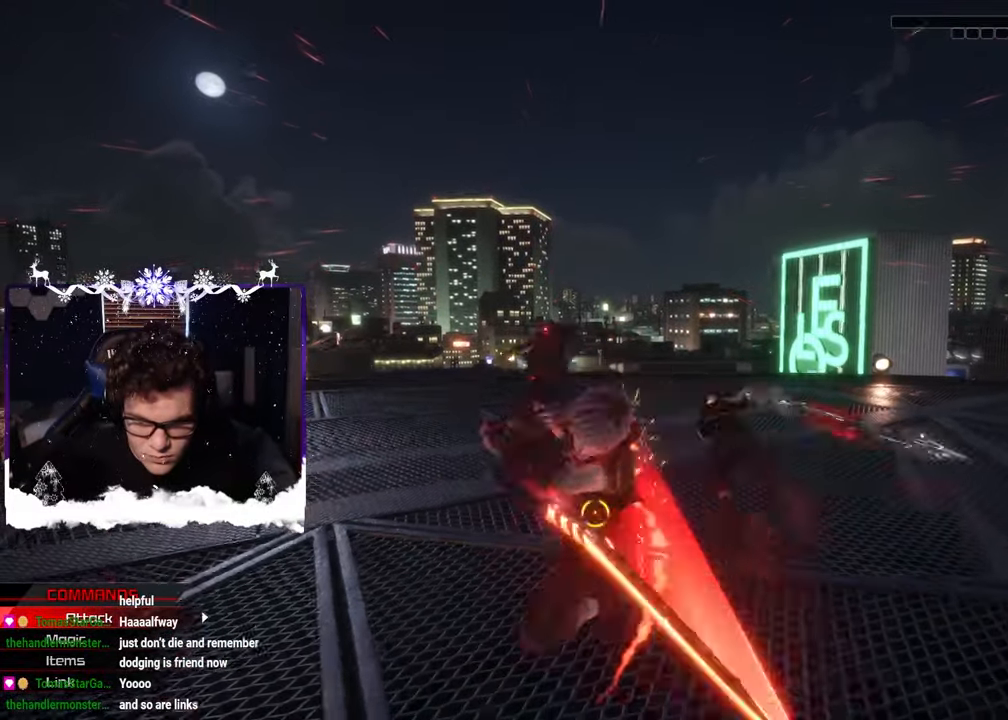
{"buttons": [], "left_stick": "up", "right_stick": "center", "events": [[34, "SQUARE", "down"], [117, "SQUARE", "up"], [334, "right_stick", "down-left"], [384, "right_stick", "down"], [500, "right_stick", "center"]]}
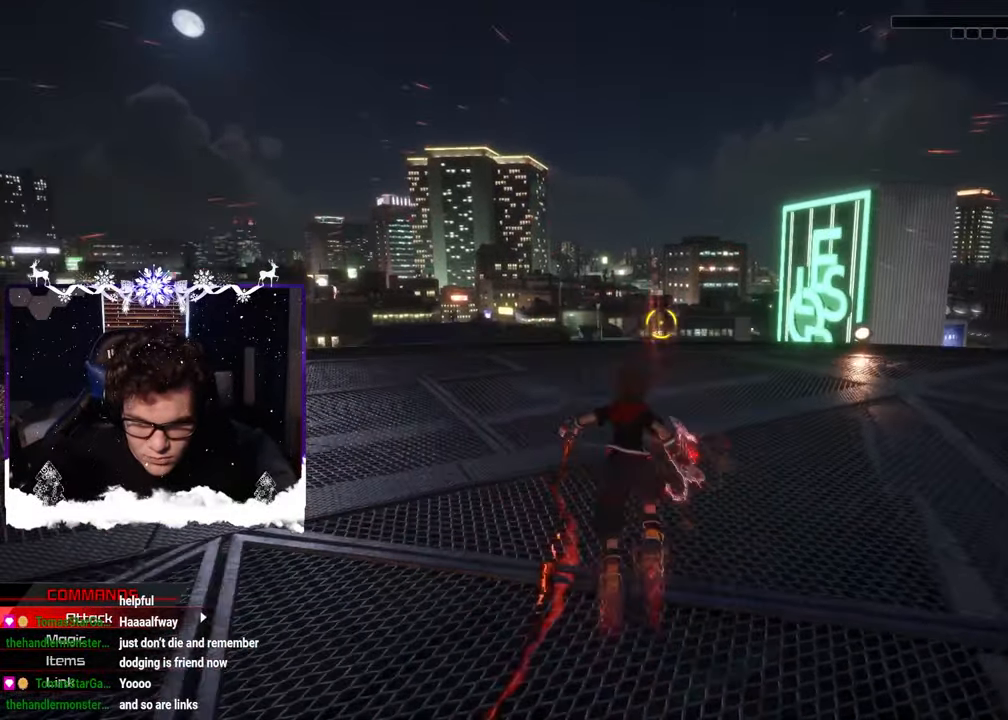
{"buttons": [], "left_stick": "up", "right_stick": "center", "events": [[117, "right_stick", "up-left"], [200, "SQUARE", "down"], [317, "SQUARE", "up"], [317, "right_stick", "center"]]}
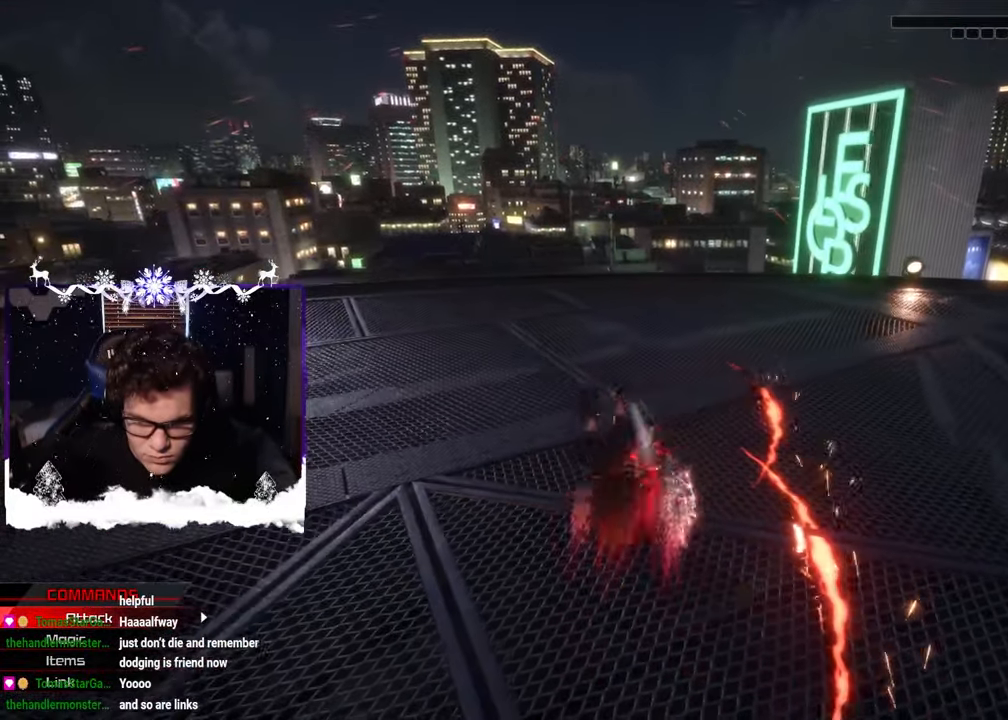
{"buttons": ["SQUARE"], "left_stick": "up", "right_stick": "center", "events": [[267, "SQUARE", "down"], [350, "SQUARE", "up"], [434, "SQUARE", "down"]]}
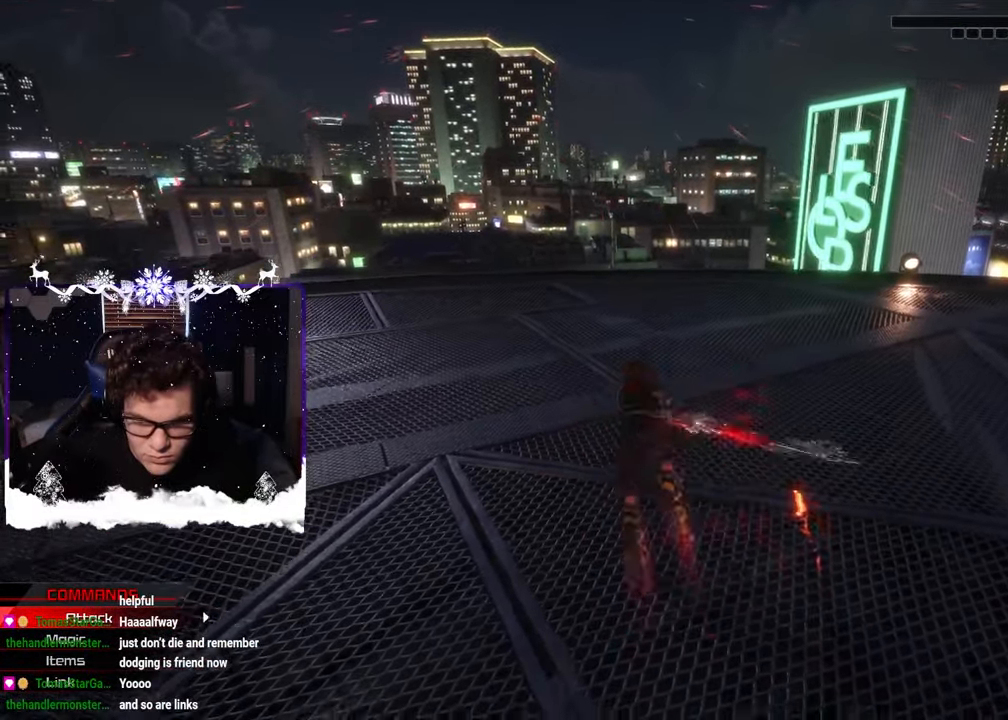
{"buttons": [], "left_stick": "up", "right_stick": "center", "events": [[34, "SQUARE", "up"]]}
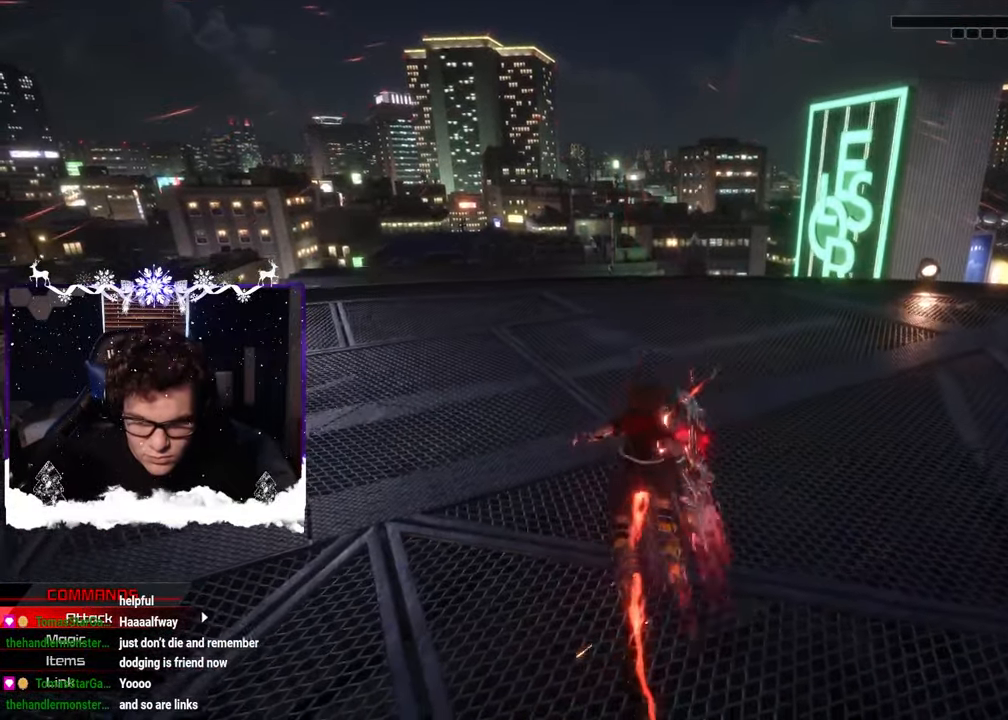
{"buttons": [], "left_stick": "up", "right_stick": "center", "events": [[17, "SQUARE", "down"], [134, "SQUARE", "up"], [200, "SQUARE", "down"], [300, "SQUARE", "up"]]}
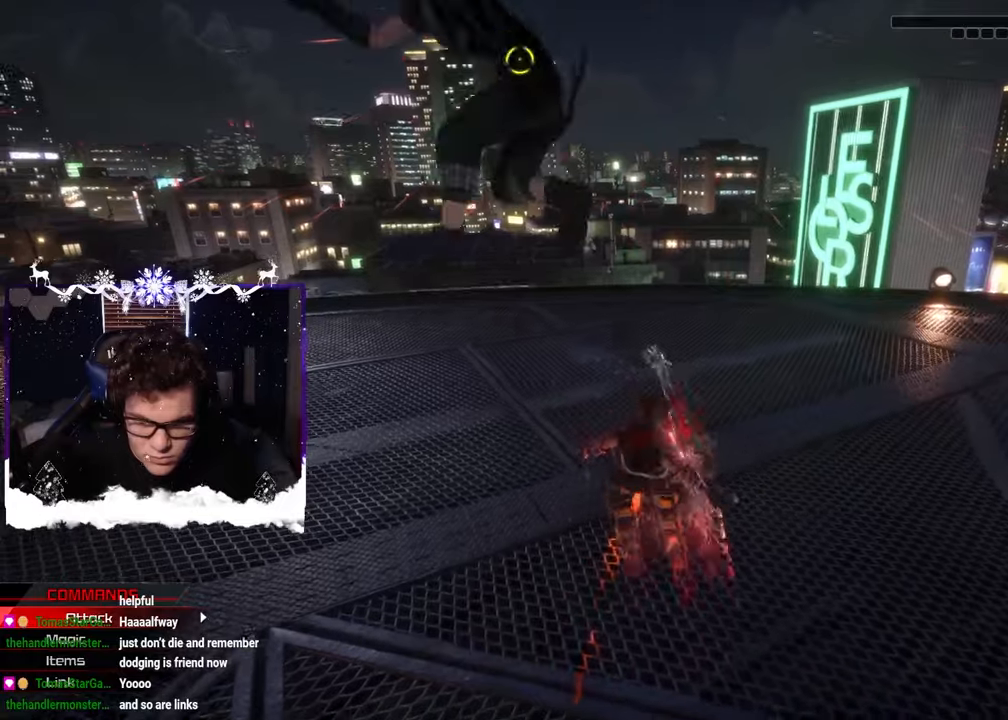
{"buttons": [], "left_stick": "up", "right_stick": "center", "events": [[317, "SQUARE", "down"], [434, "SQUARE", "up"]]}
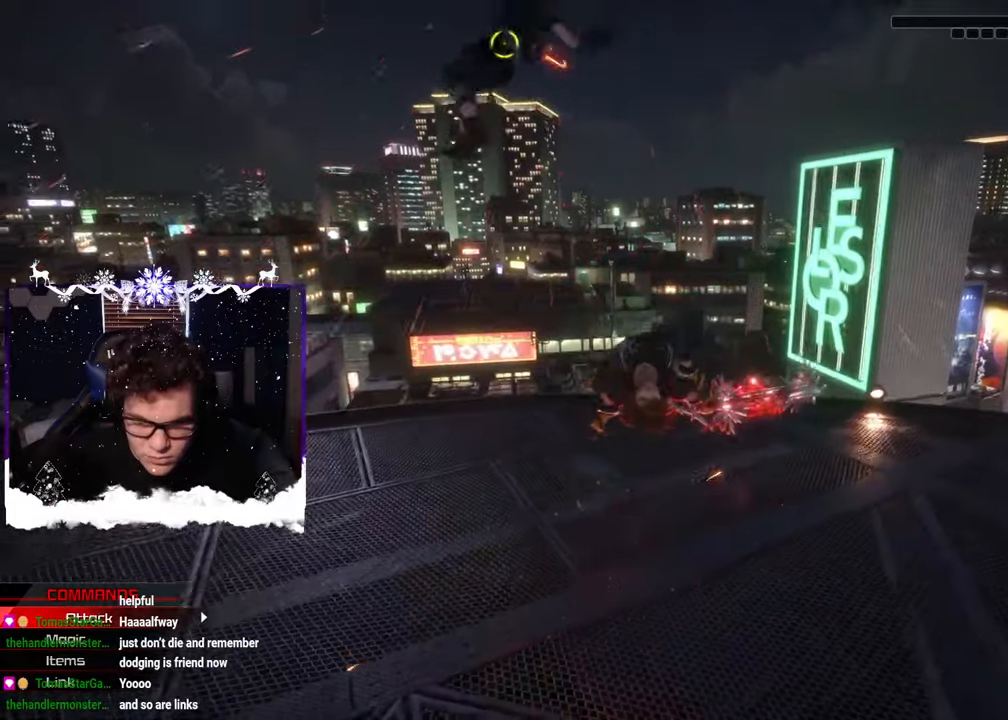
{"buttons": ["CIRCLE"], "left_stick": "up", "right_stick": "center", "events": [[100, "CIRCLE", "down"], [234, "CIRCLE", "up"], [267, "CIRCLE", "down"], [384, "CIRCLE", "up"], [450, "CIRCLE", "down"]]}
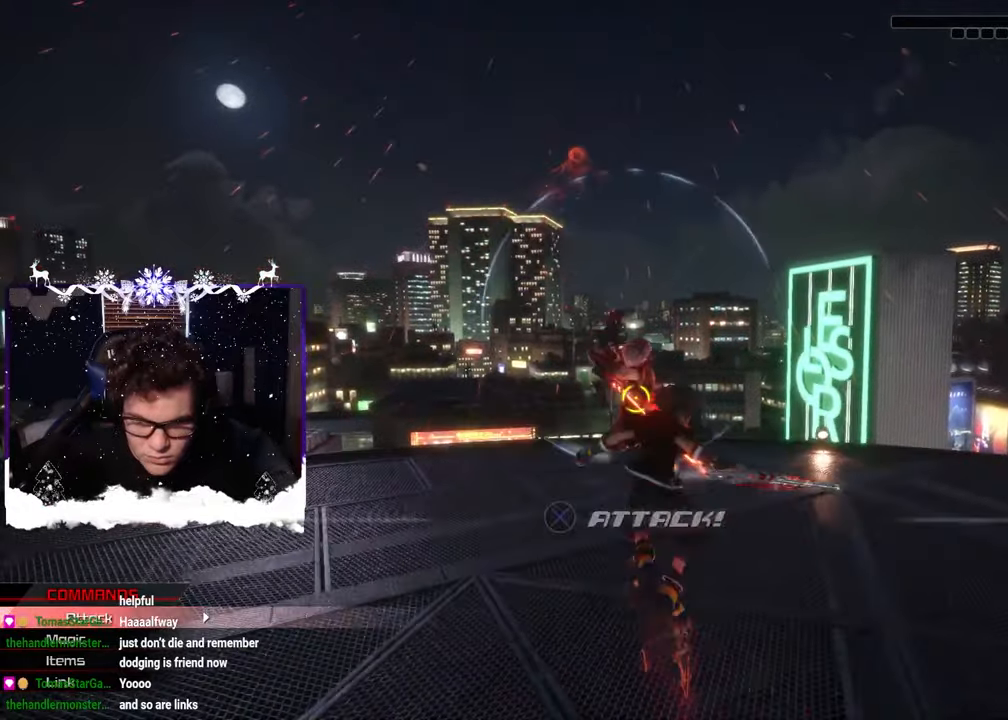
{"buttons": [], "left_stick": "up", "right_stick": "center", "events": [[367, "CIRCLE", "up"]]}
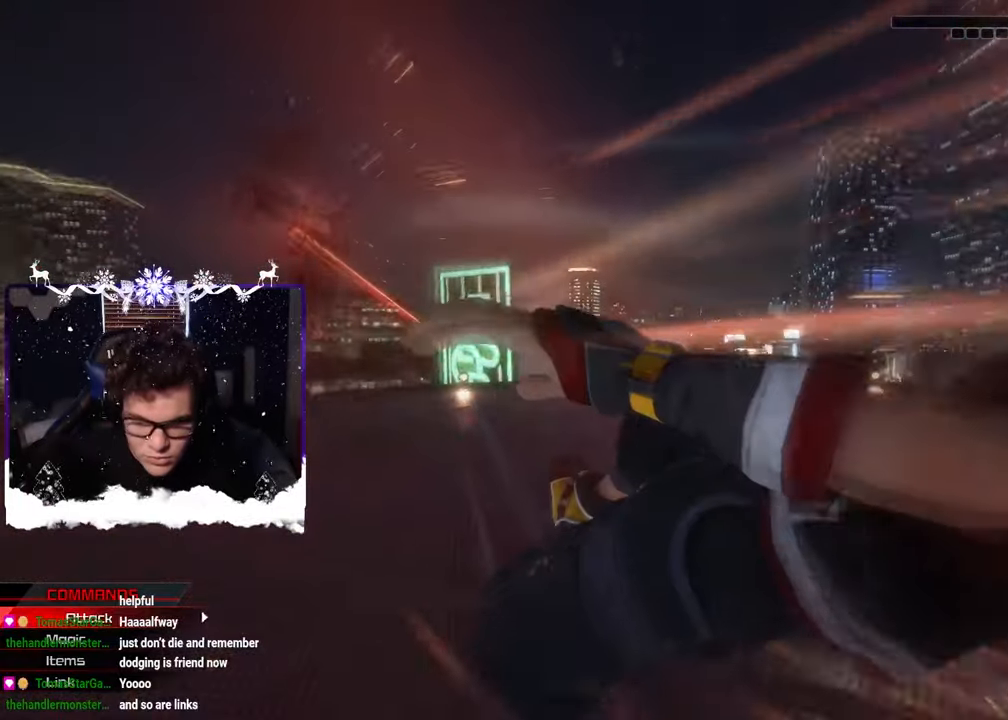
{"buttons": [], "left_stick": "center", "right_stick": "center", "events": [[384, "left_stick", "center"]]}
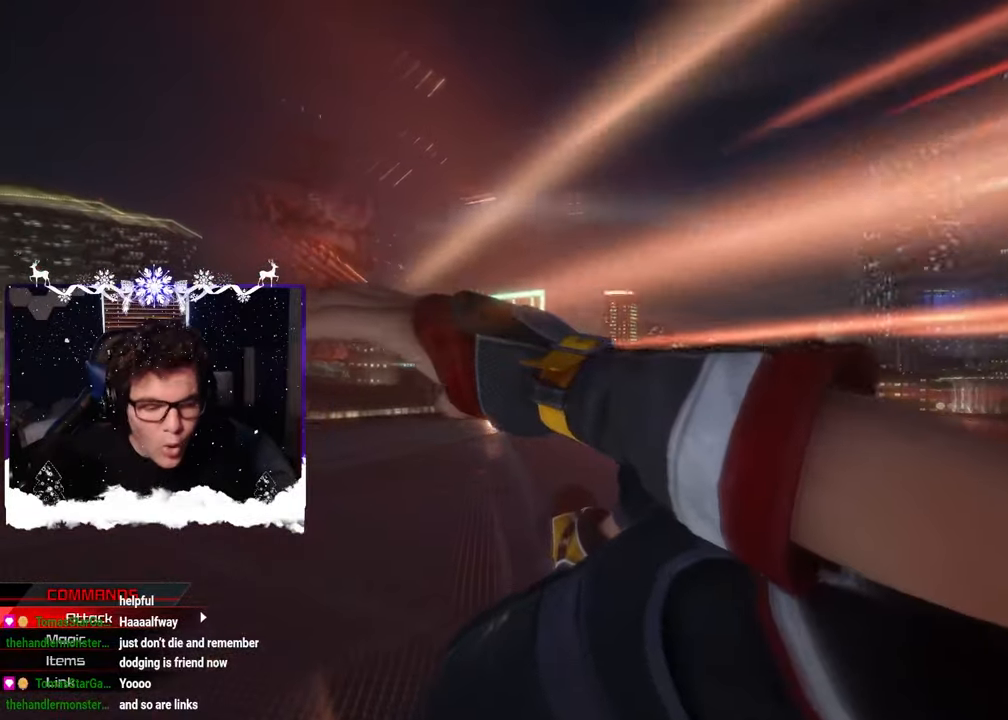
{"buttons": [], "left_stick": "center", "right_stick": "center", "events": []}
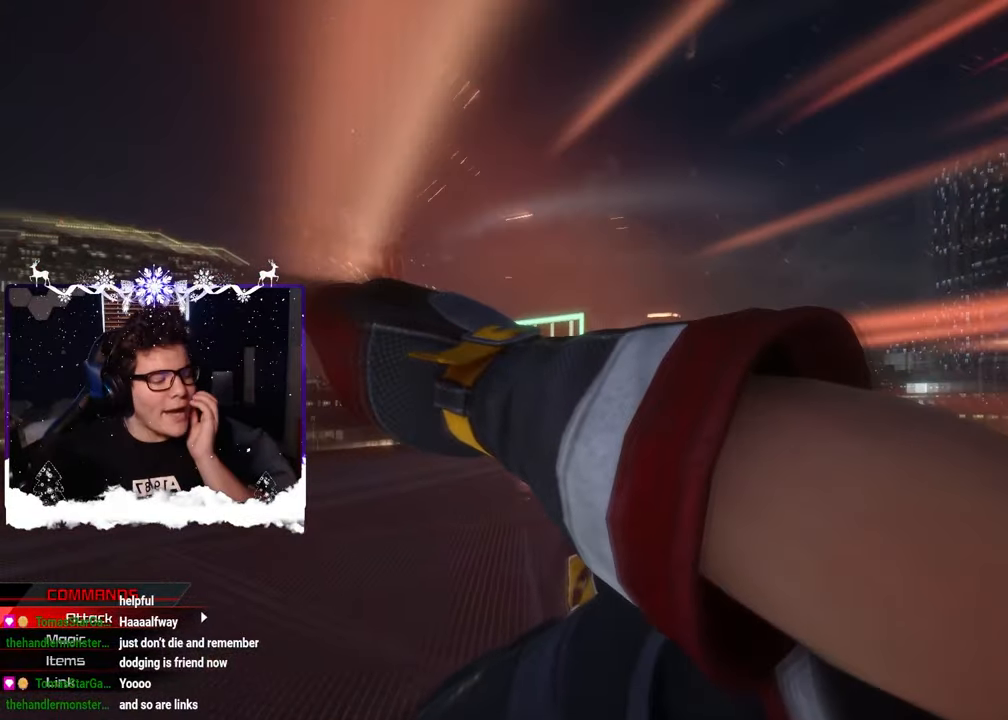
{"buttons": [], "left_stick": "center", "right_stick": "center", "events": []}
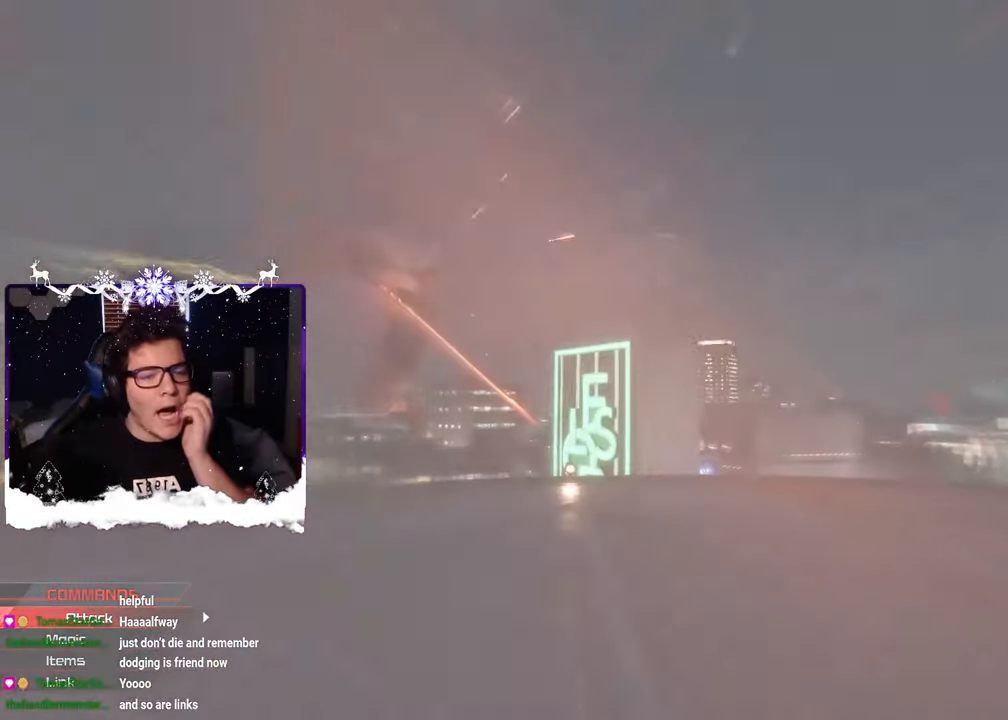
{"buttons": [], "left_stick": "center", "right_stick": "center", "events": []}
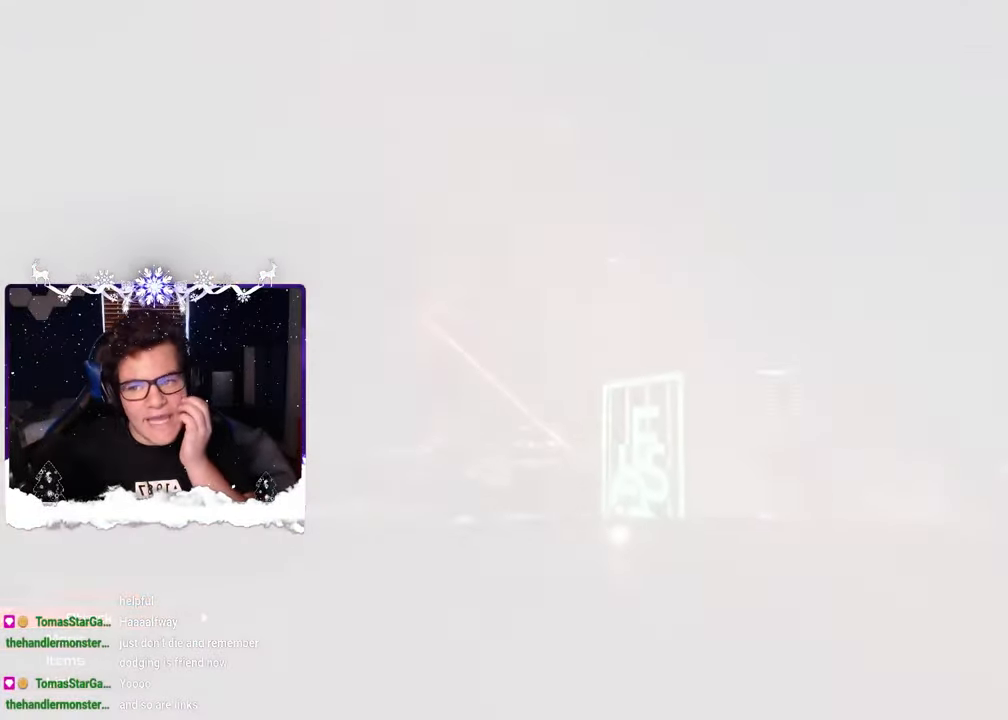
{"buttons": [], "left_stick": "center", "right_stick": "center", "events": []}
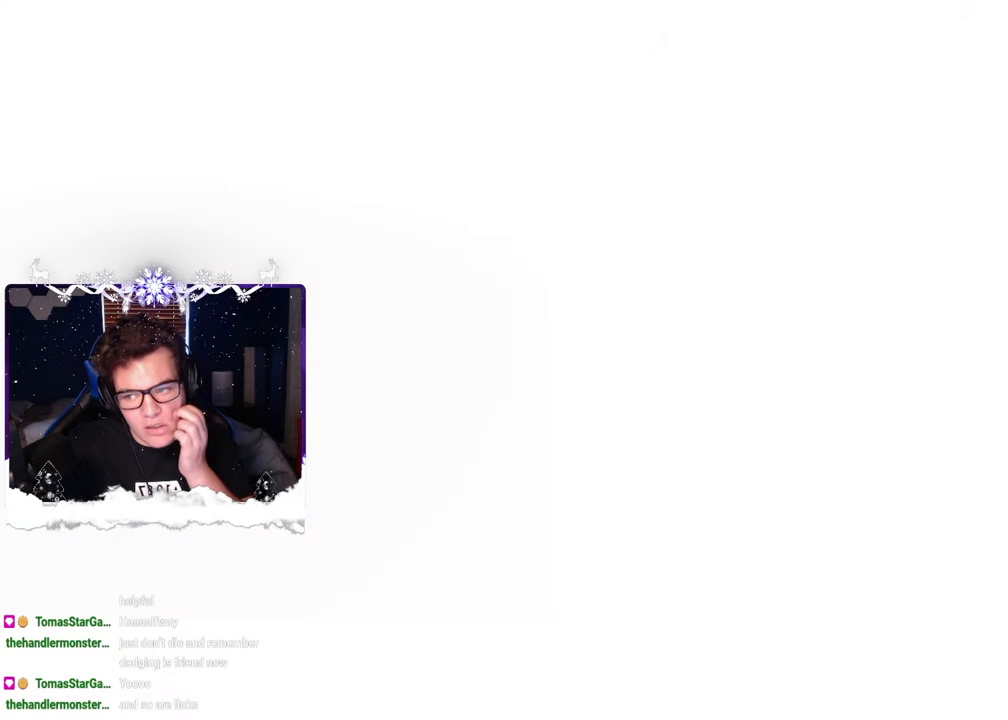
{"buttons": [], "left_stick": "center", "right_stick": "center", "events": [[67, "right_stick", "up-left"], [184, "right_stick", "center"], [400, "SQUARE", "down"], [500, "SQUARE", "up"]]}
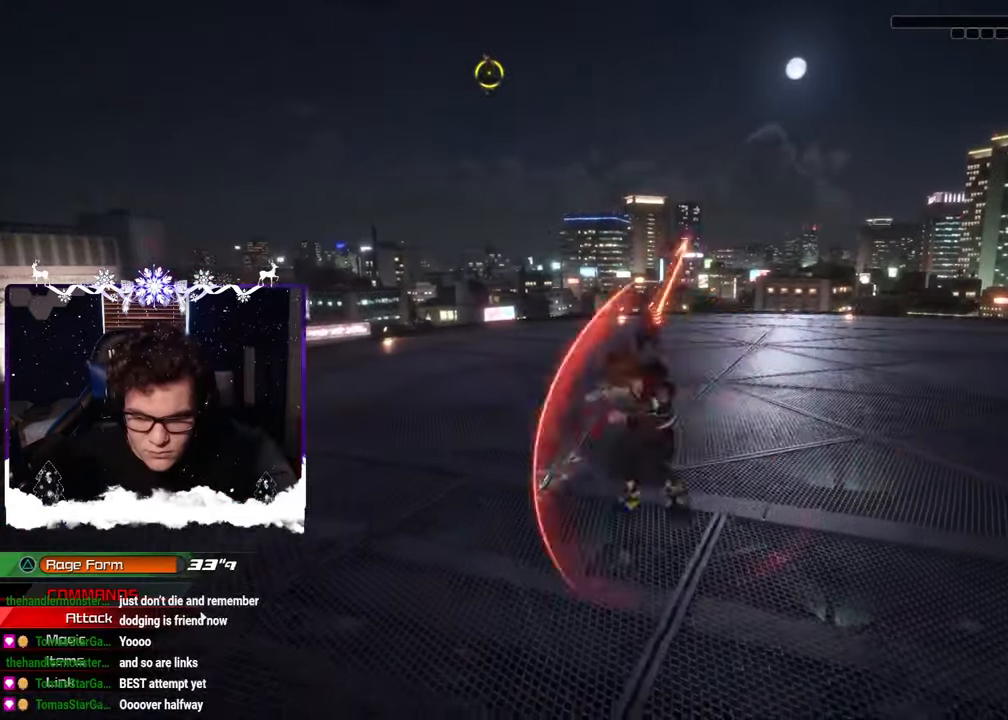
{"buttons": ["R1"], "left_stick": "center", "right_stick": "up-left", "events": [[34, "right_stick", "left"], [67, "SQUARE", "down"], [84, "right_stick", "center"], [150, "SQUARE", "up"], [300, "right_stick", "up-left"], [417, "R1", "down"]]}
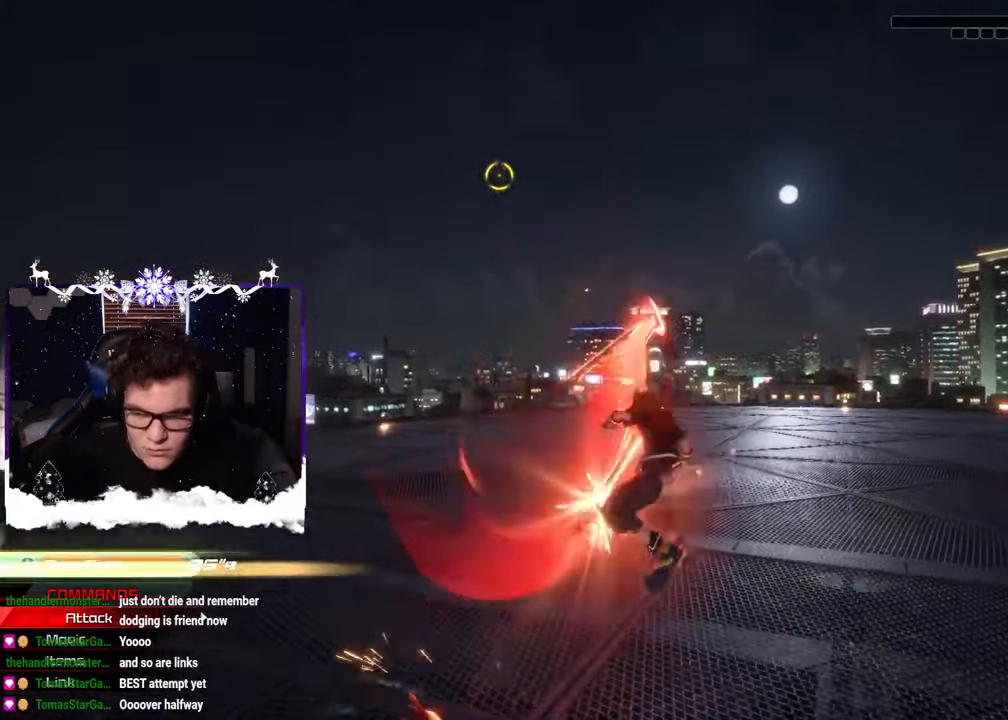
{"buttons": [], "left_stick": "up-left", "right_stick": "center", "events": [[134, "right_stick", "center"], [334, "R1", "up"], [367, "SQUARE", "down"], [467, "SQUARE", "up"], [500, "left_stick", "up-left"]]}
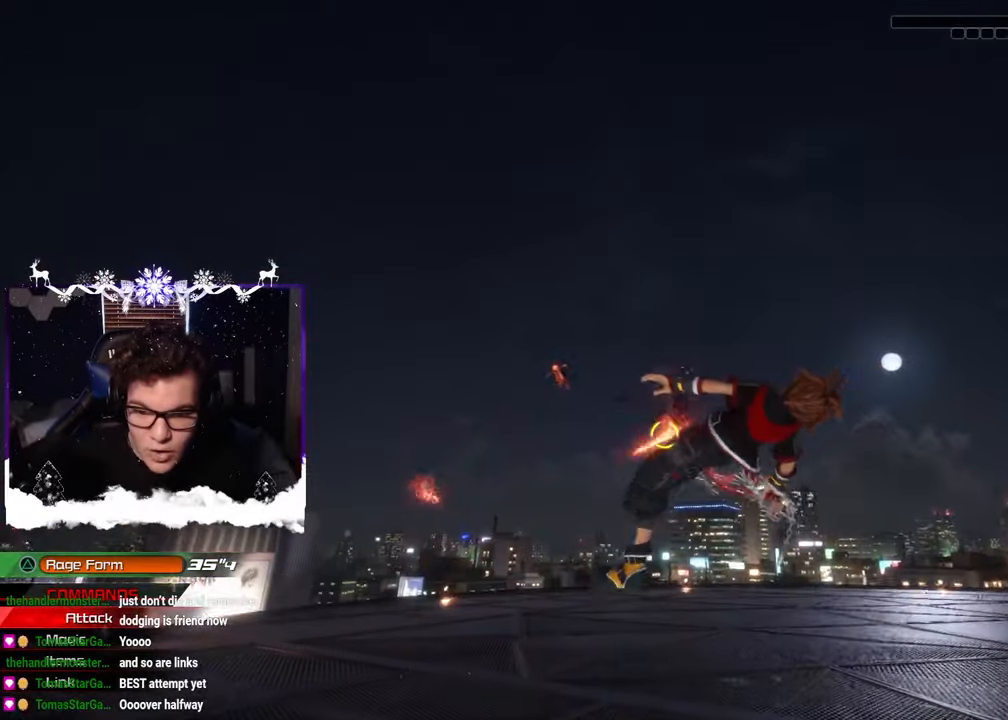
{"buttons": ["SQUARE"], "left_stick": "center", "right_stick": "down-right", "events": [[50, "CIRCLE", "down"], [167, "CIRCLE", "up"], [200, "left_stick", "center"], [334, "right_stick", "down"], [400, "right_stick", "down-right"], [467, "SQUARE", "down"]]}
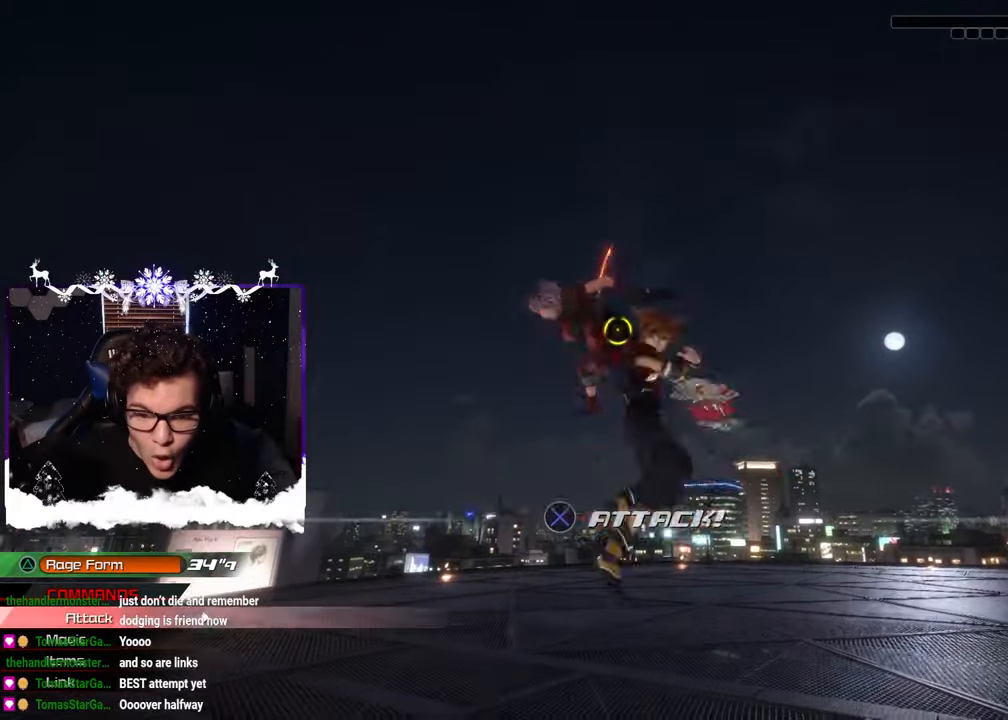
{"buttons": ["SQUARE"], "left_stick": "center", "right_stick": "down-right", "events": [[50, "right_stick", "center"], [200, "SQUARE", "up"], [284, "SQUARE", "down"], [367, "SQUARE", "up"], [384, "right_stick", "down"], [450, "right_stick", "down-right"], [467, "SQUARE", "down"]]}
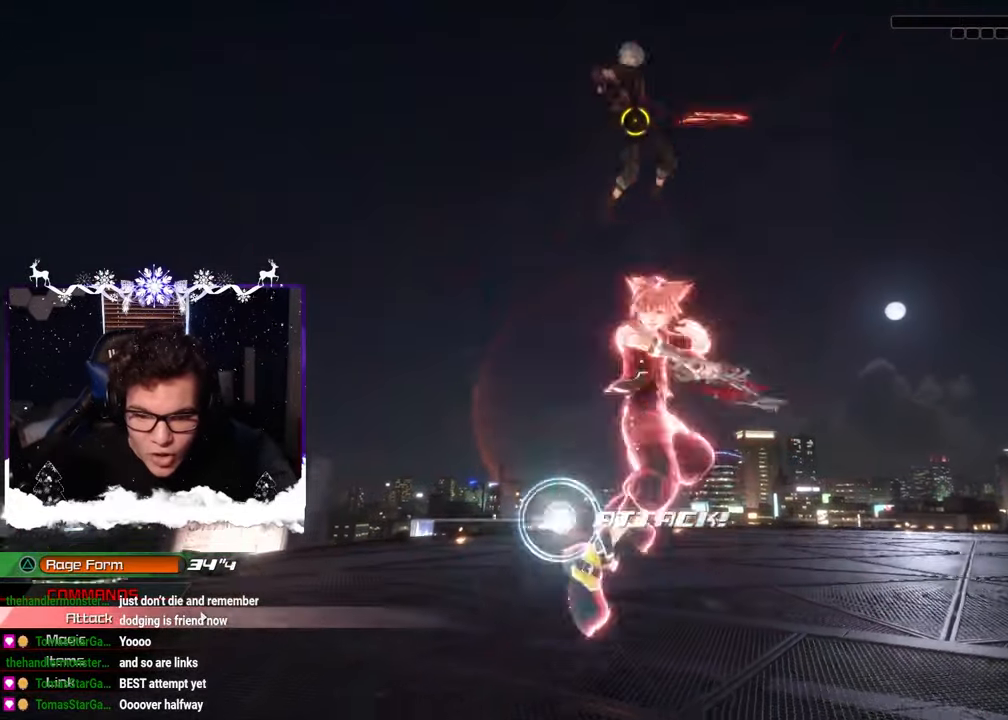
{"buttons": [], "left_stick": "center", "right_stick": "center", "events": [[34, "SQUARE", "up"], [84, "right_stick", "center"], [184, "SQUARE", "down"], [200, "left_stick", "up"], [250, "SQUARE", "up"], [300, "left_stick", "center"]]}
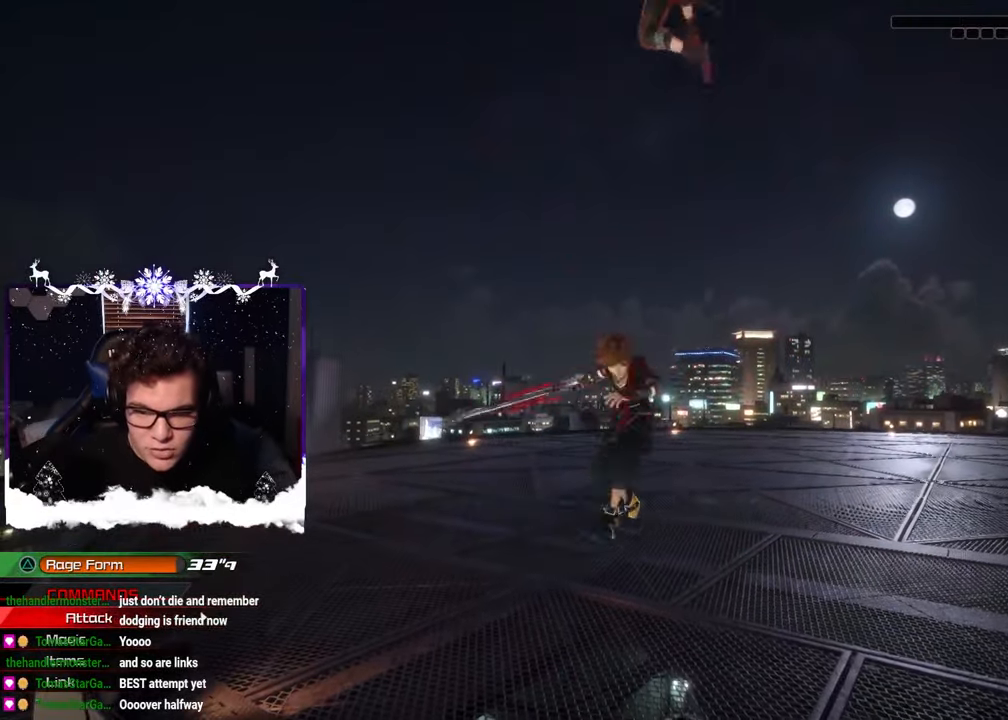
{"buttons": [], "left_stick": "right", "right_stick": "center", "events": [[367, "CIRCLE", "down"], [367, "left_stick", "right"], [467, "CIRCLE", "up"]]}
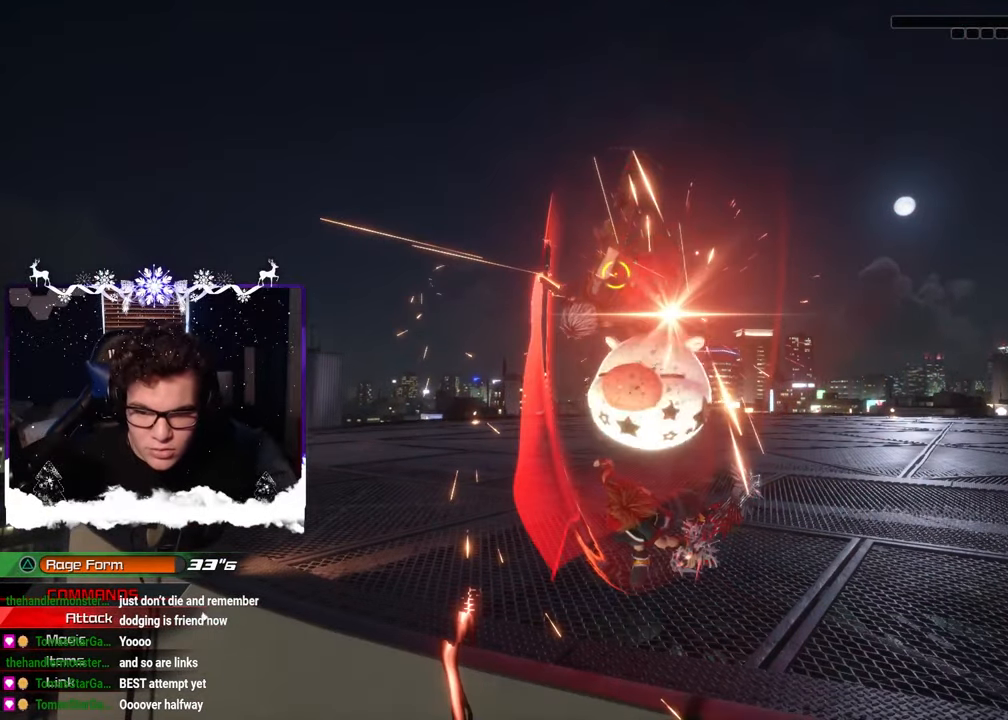
{"buttons": [], "left_stick": "up-right", "right_stick": "center", "events": [[34, "CIRCLE", "down"], [134, "CIRCLE", "up"], [150, "left_stick", "center"], [367, "CIRCLE", "down"], [400, "left_stick", "up-right"], [484, "CIRCLE", "up"]]}
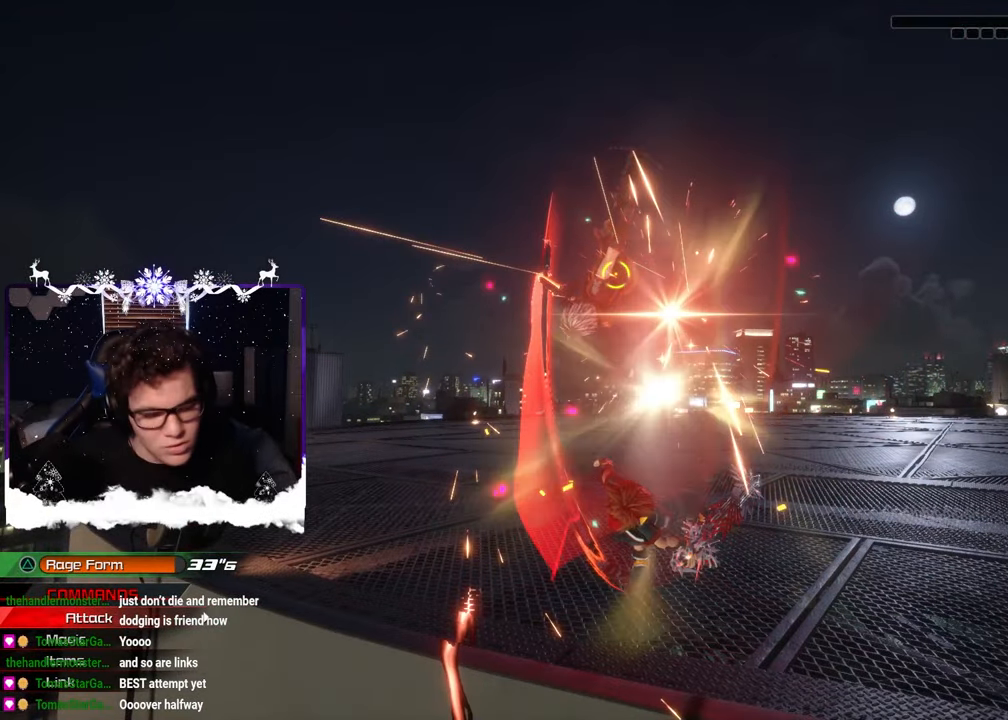
{"buttons": [], "left_stick": "left", "right_stick": "center", "events": [[34, "CIRCLE", "down"], [117, "CIRCLE", "up"], [200, "CIRCLE", "down"], [284, "CIRCLE", "up"], [317, "left_stick", "center"], [350, "CIRCLE", "down"], [417, "left_stick", "left"], [434, "CIRCLE", "up"]]}